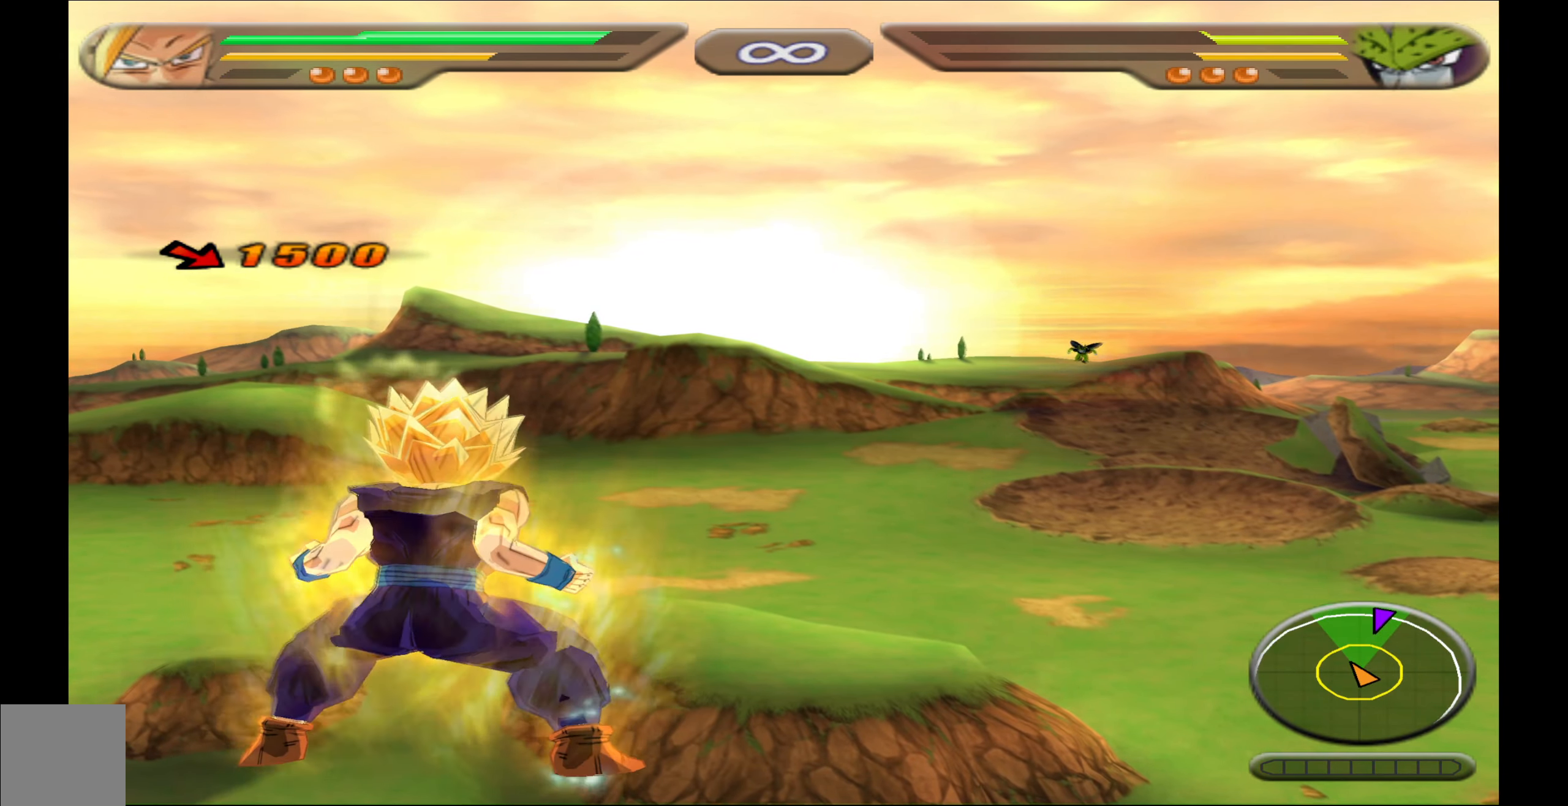
Gameplay with a controller (Xbox layout); each line is a JSON object with the inputs held at the frame after it. "events" lists button and stick changes between this image and that frame as [ms after this image, input, new state], when the widget could be followed in between. Not read: left_stick right_stick.
{"buttons": ["L2"], "events": []}
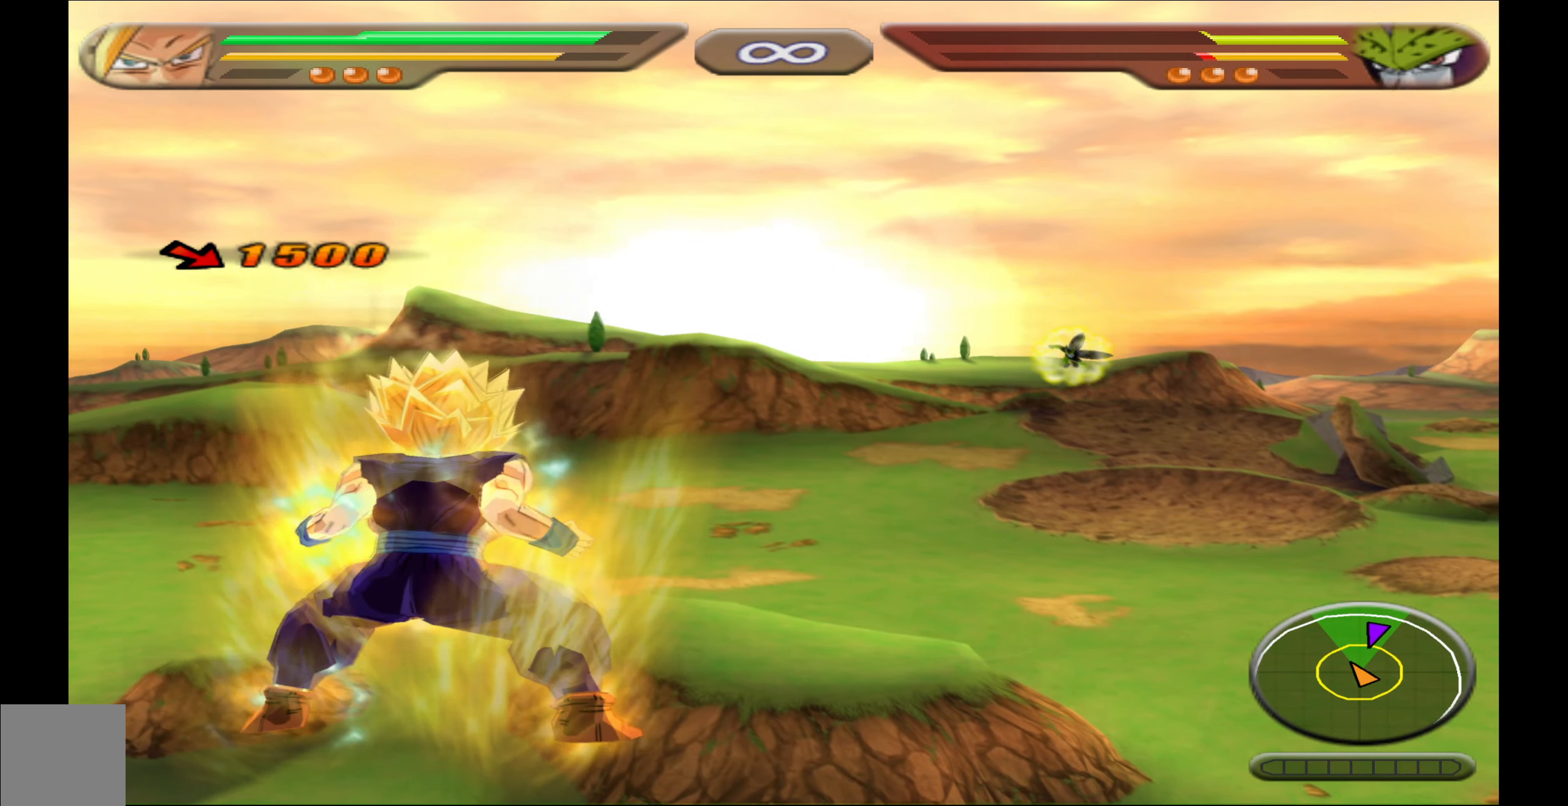
{"buttons": ["Y", "L2"], "events": [[450, "Y", "down"]]}
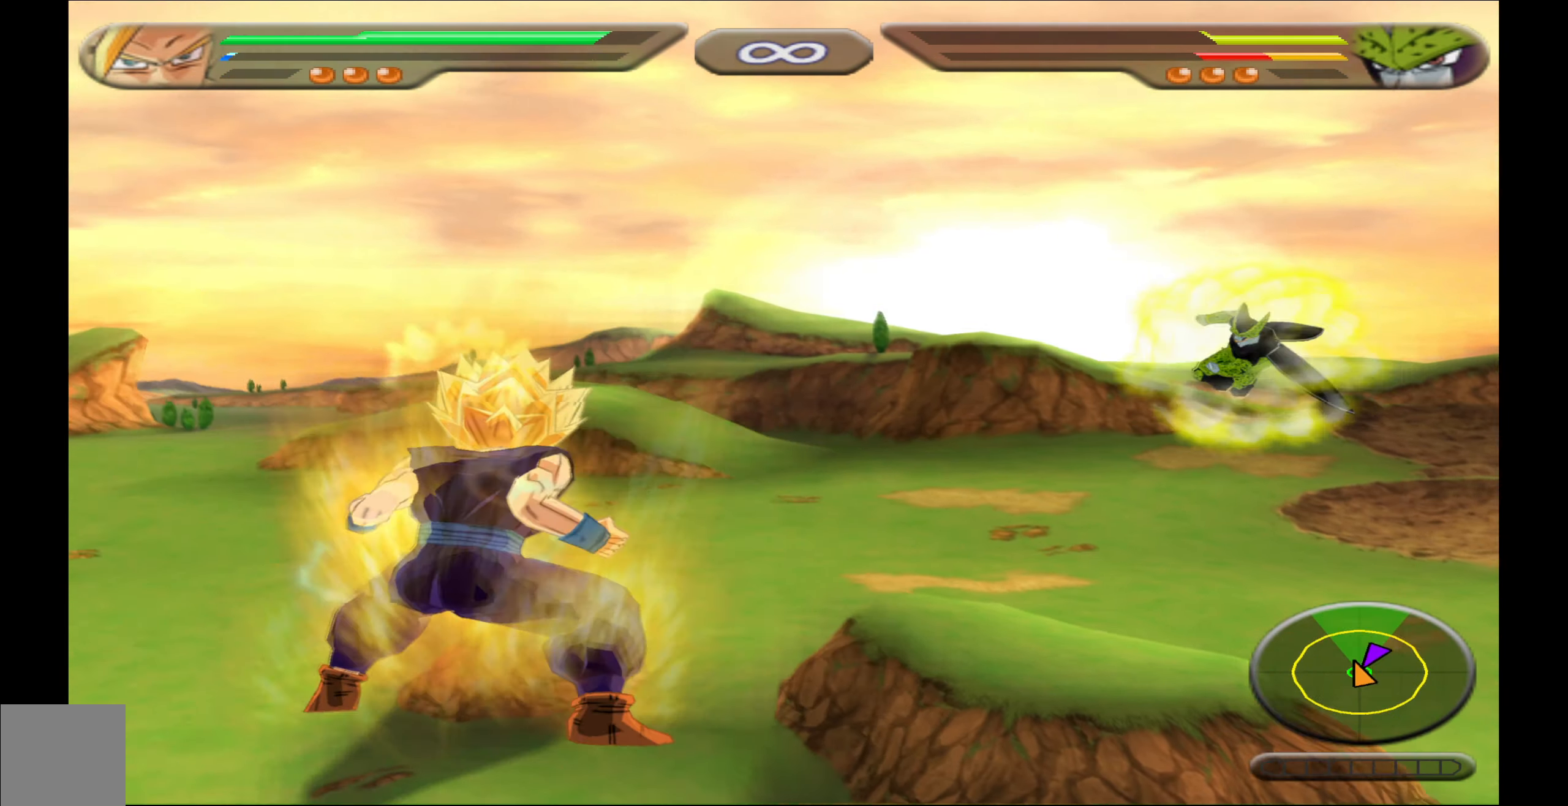
{"buttons": [], "events": [[67, "Y", "up"], [283, "Y", "down"], [317, "Y", "up"], [483, "L2", "up"]]}
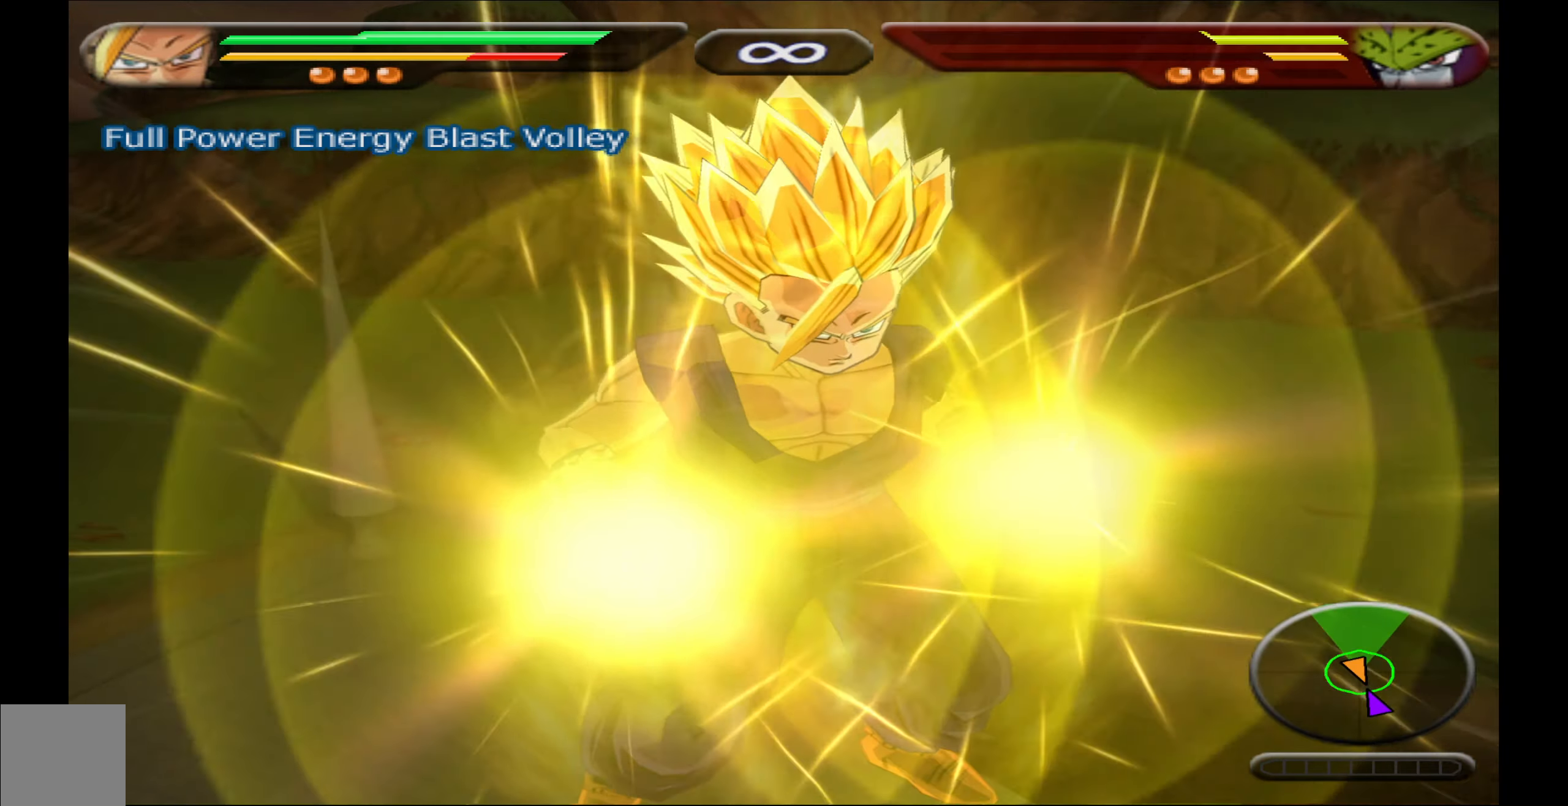
{"buttons": [], "events": []}
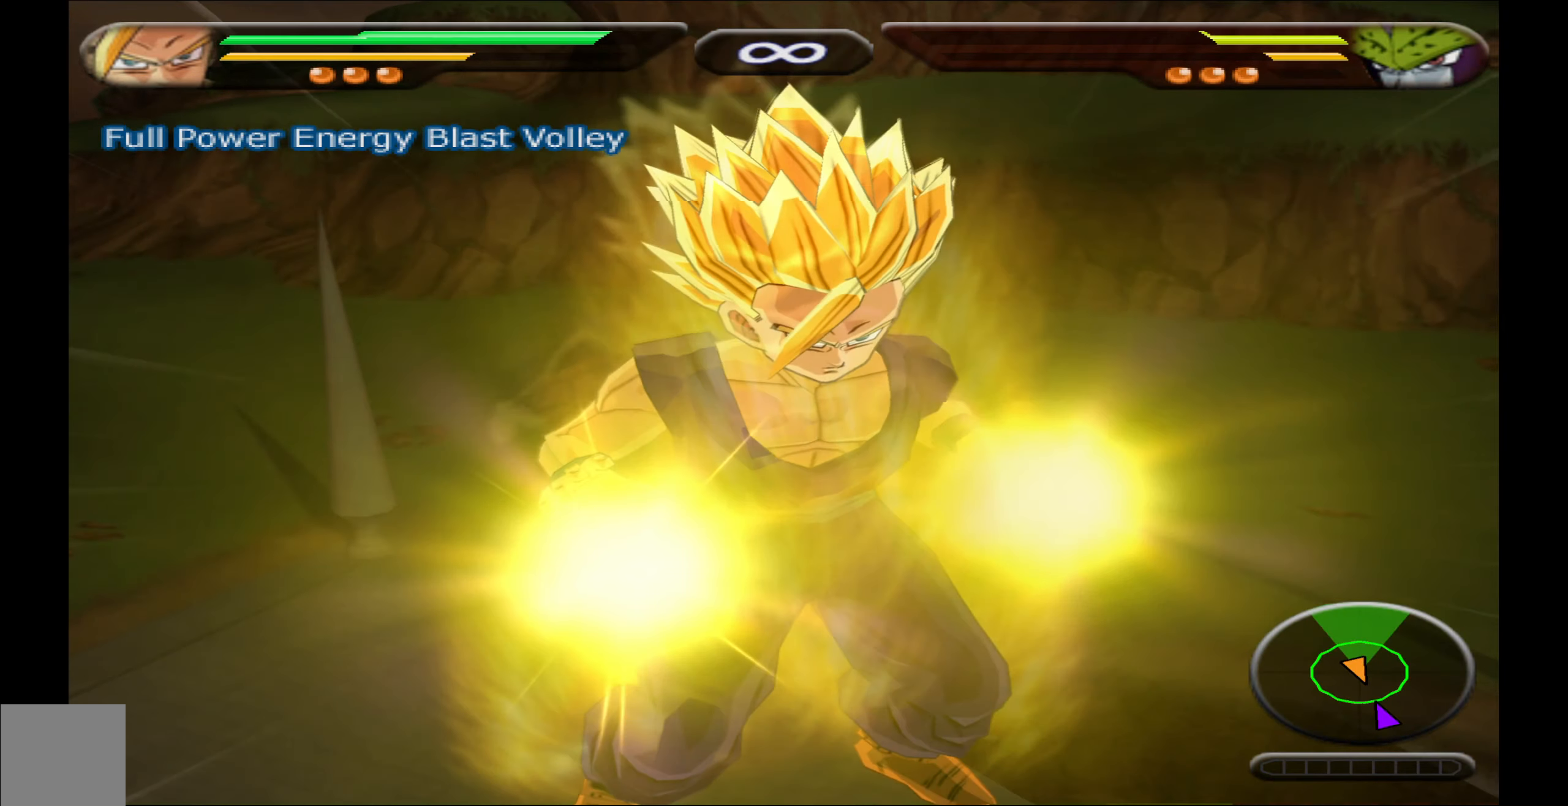
{"buttons": [], "events": []}
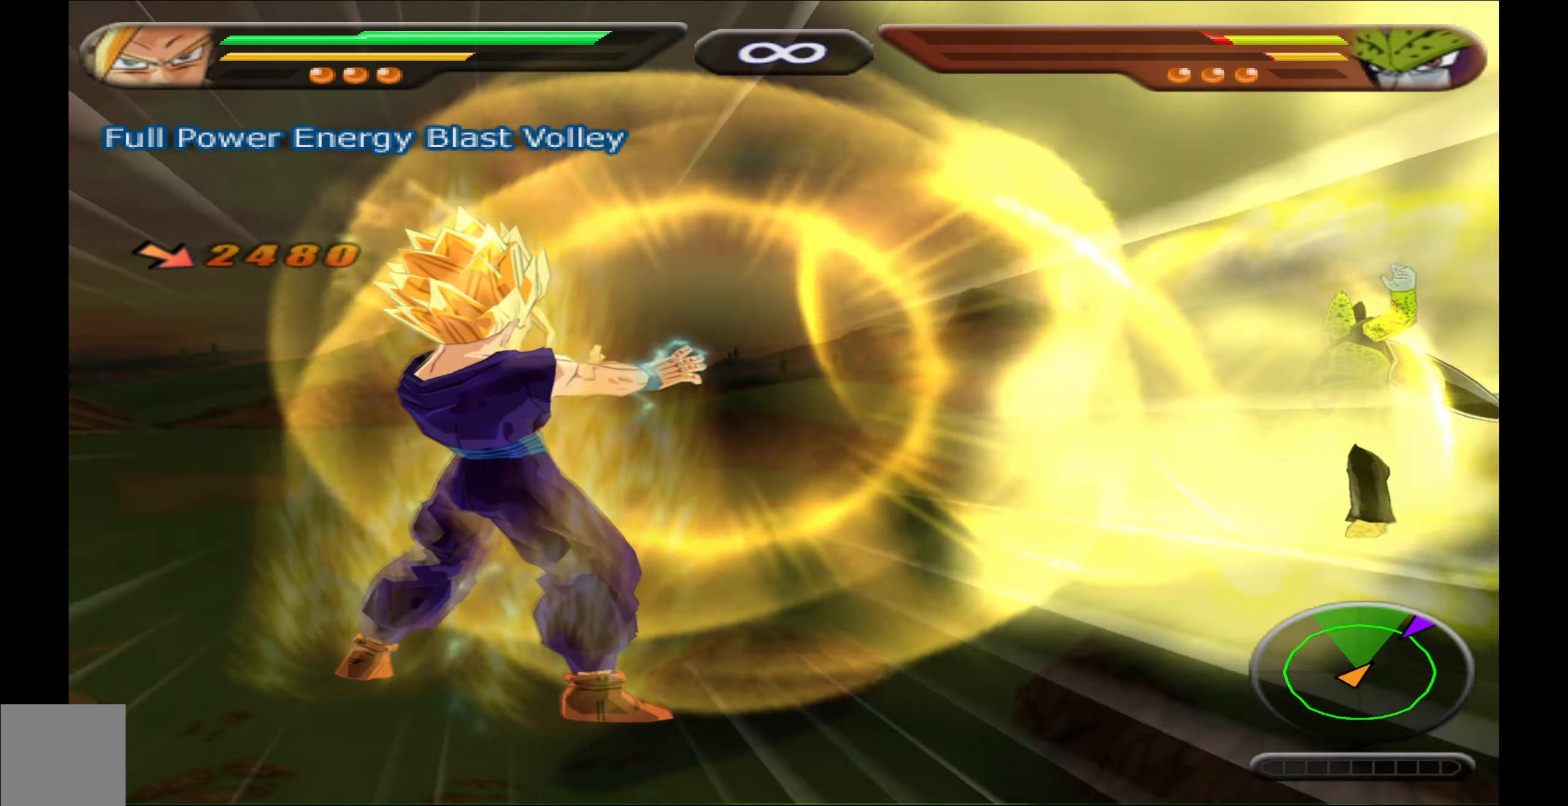
{"buttons": [], "events": []}
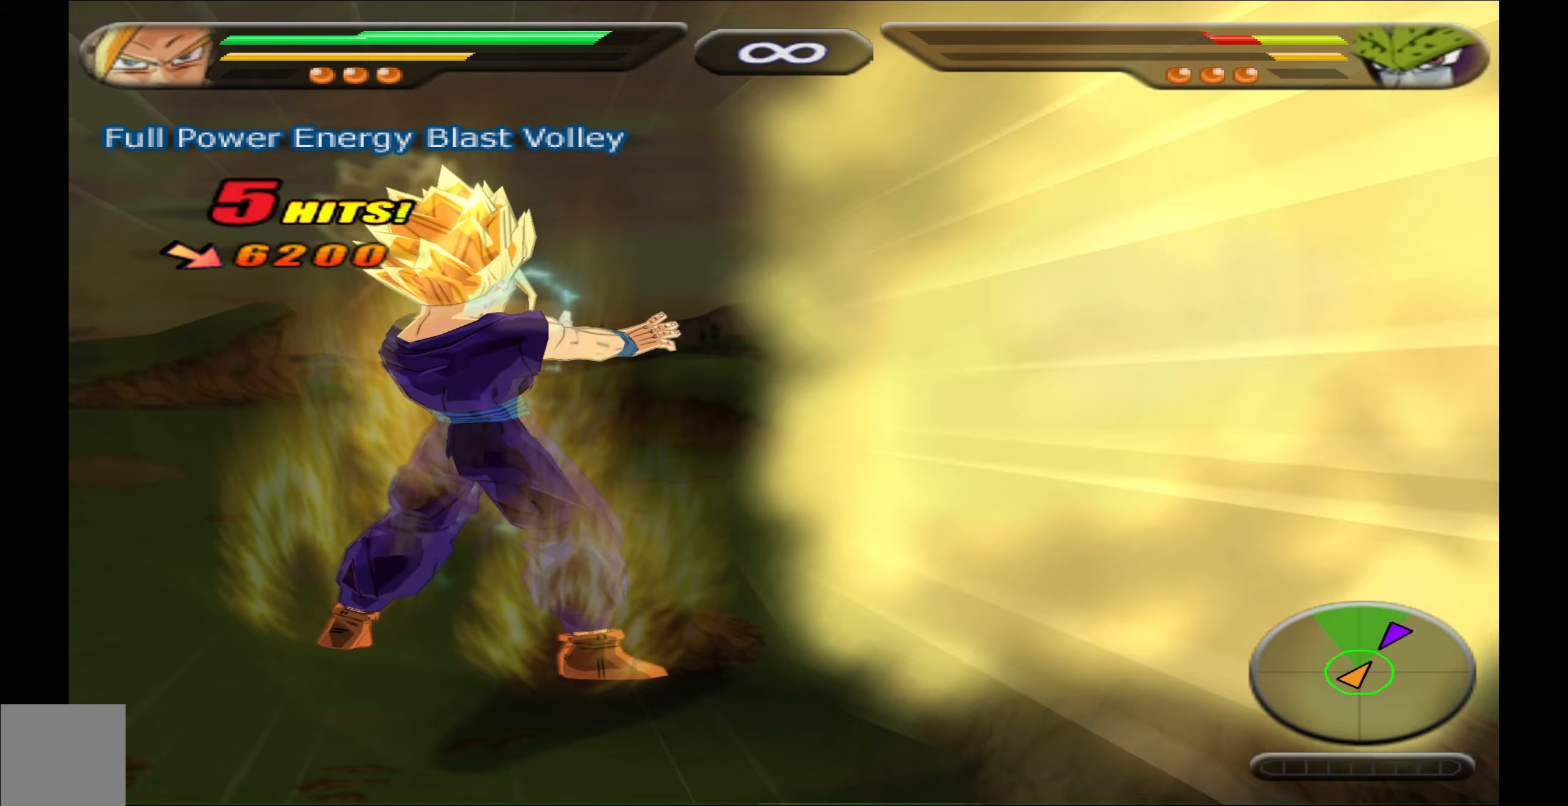
{"buttons": ["L2"], "events": [[17, "L2", "down"]]}
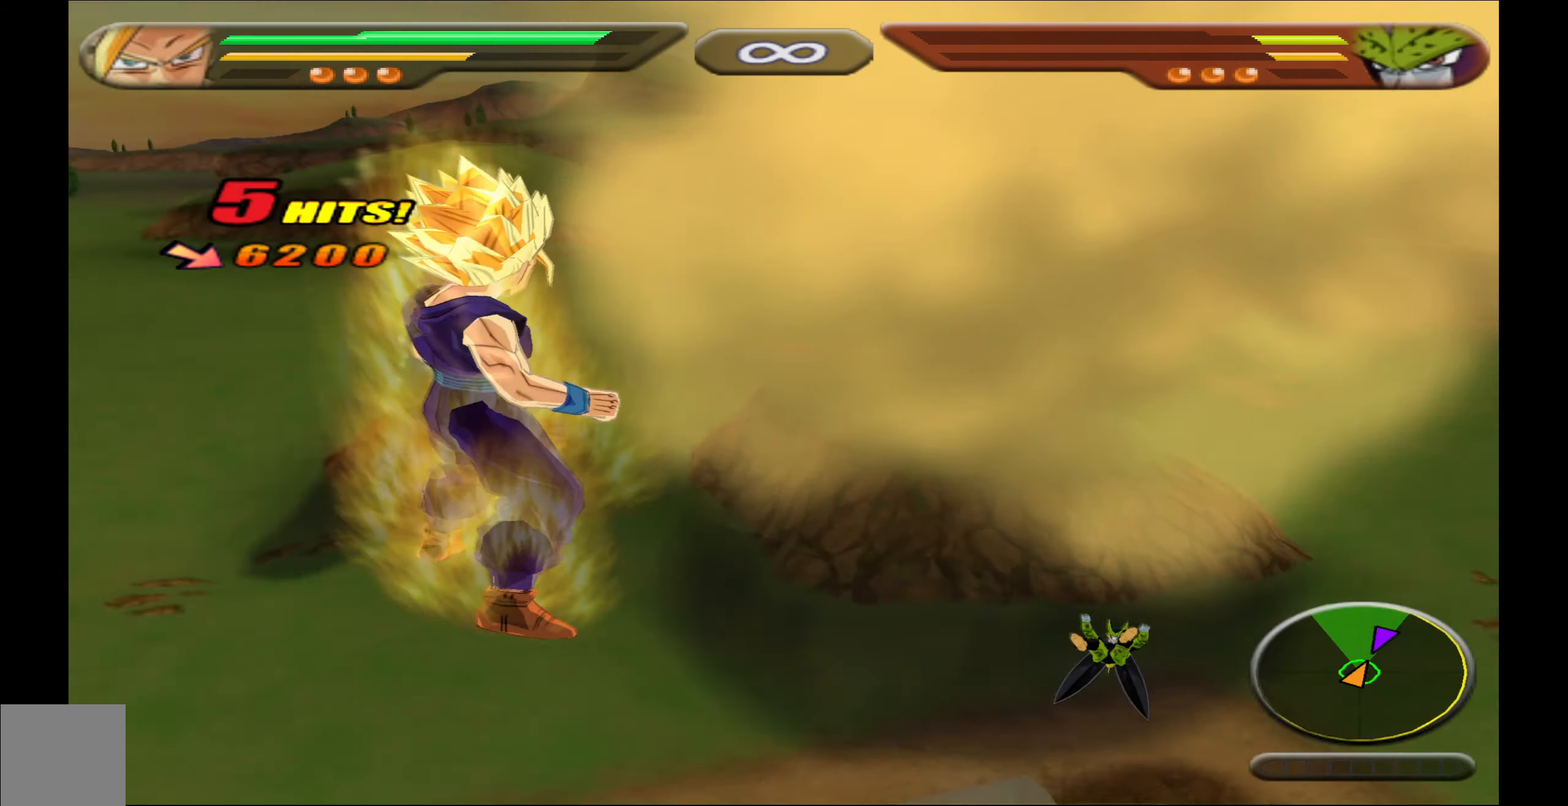
{"buttons": ["L2"], "events": []}
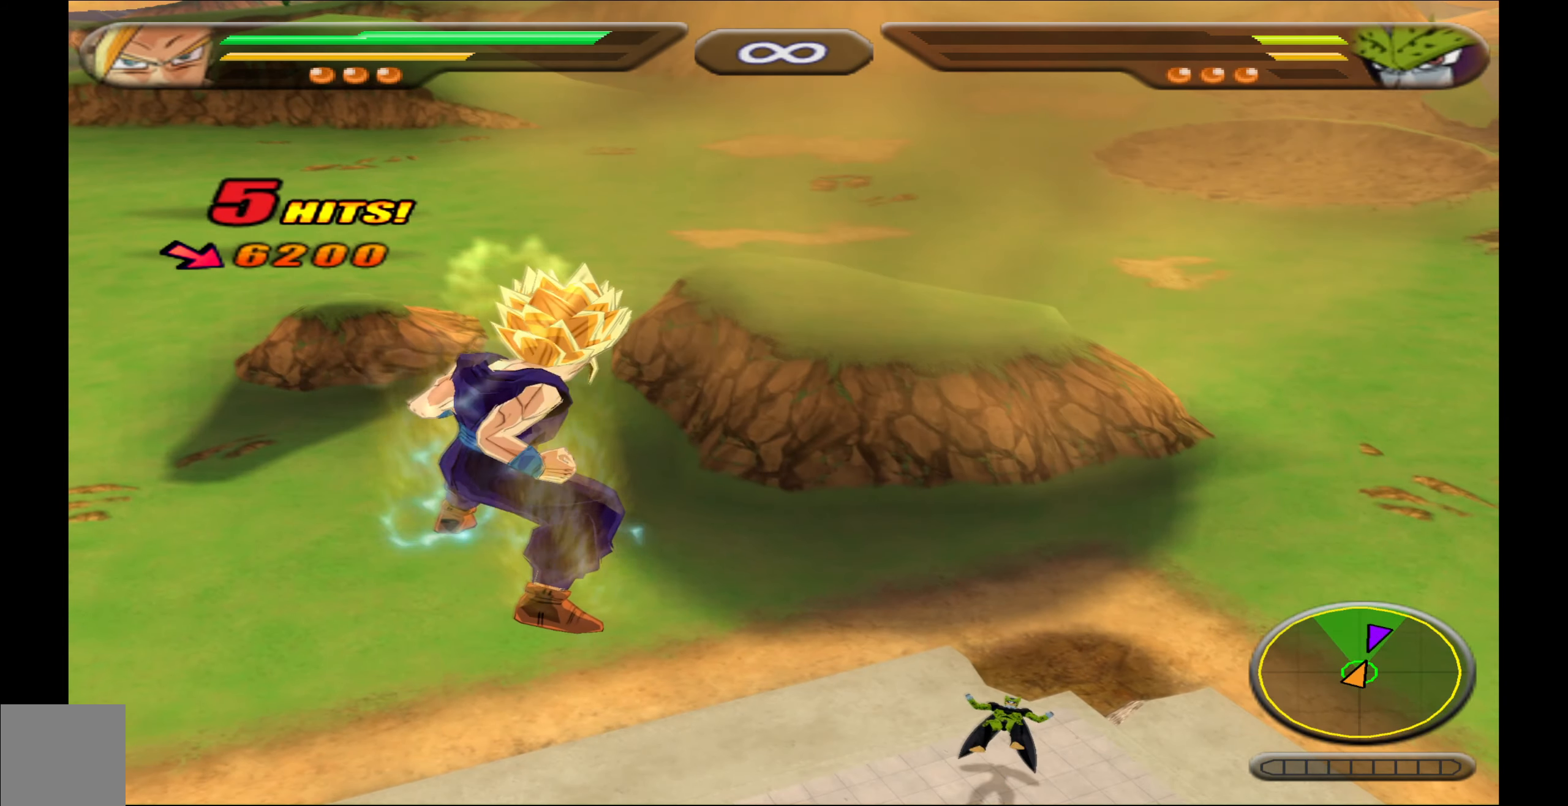
{"buttons": ["L2"], "events": []}
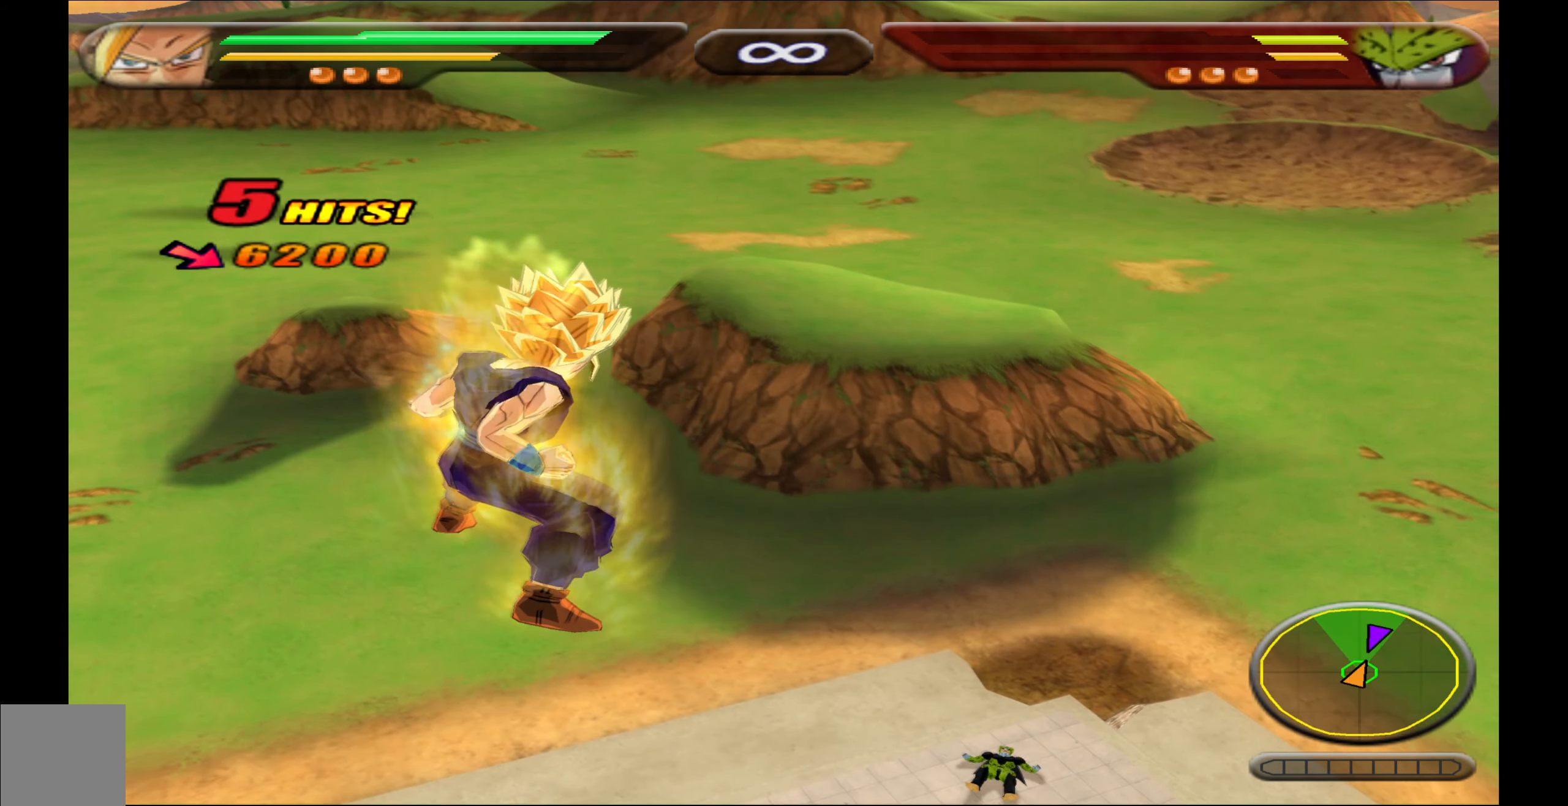
{"buttons": ["L2"], "events": []}
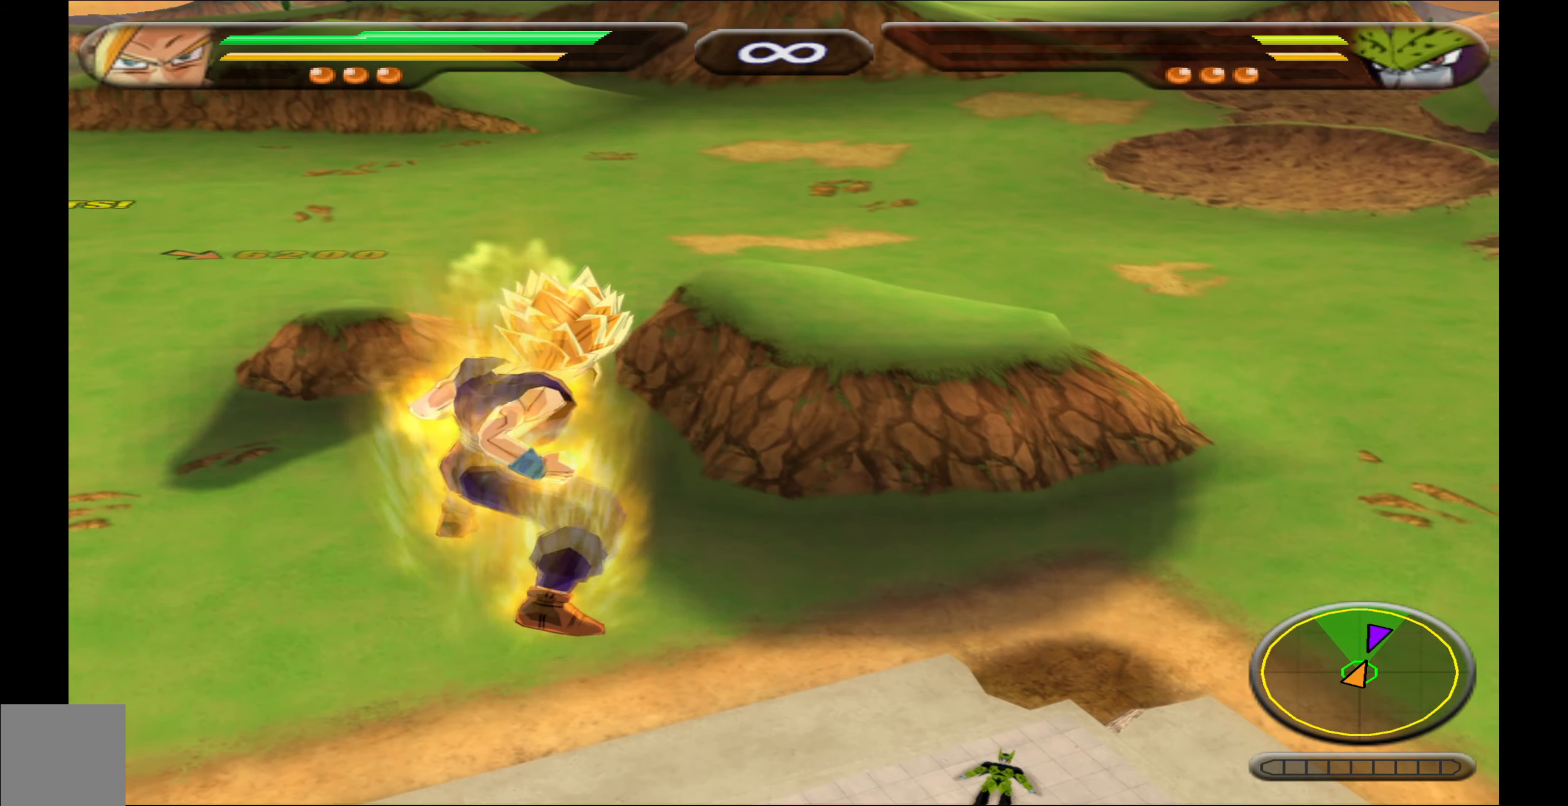
{"buttons": ["L2"], "events": []}
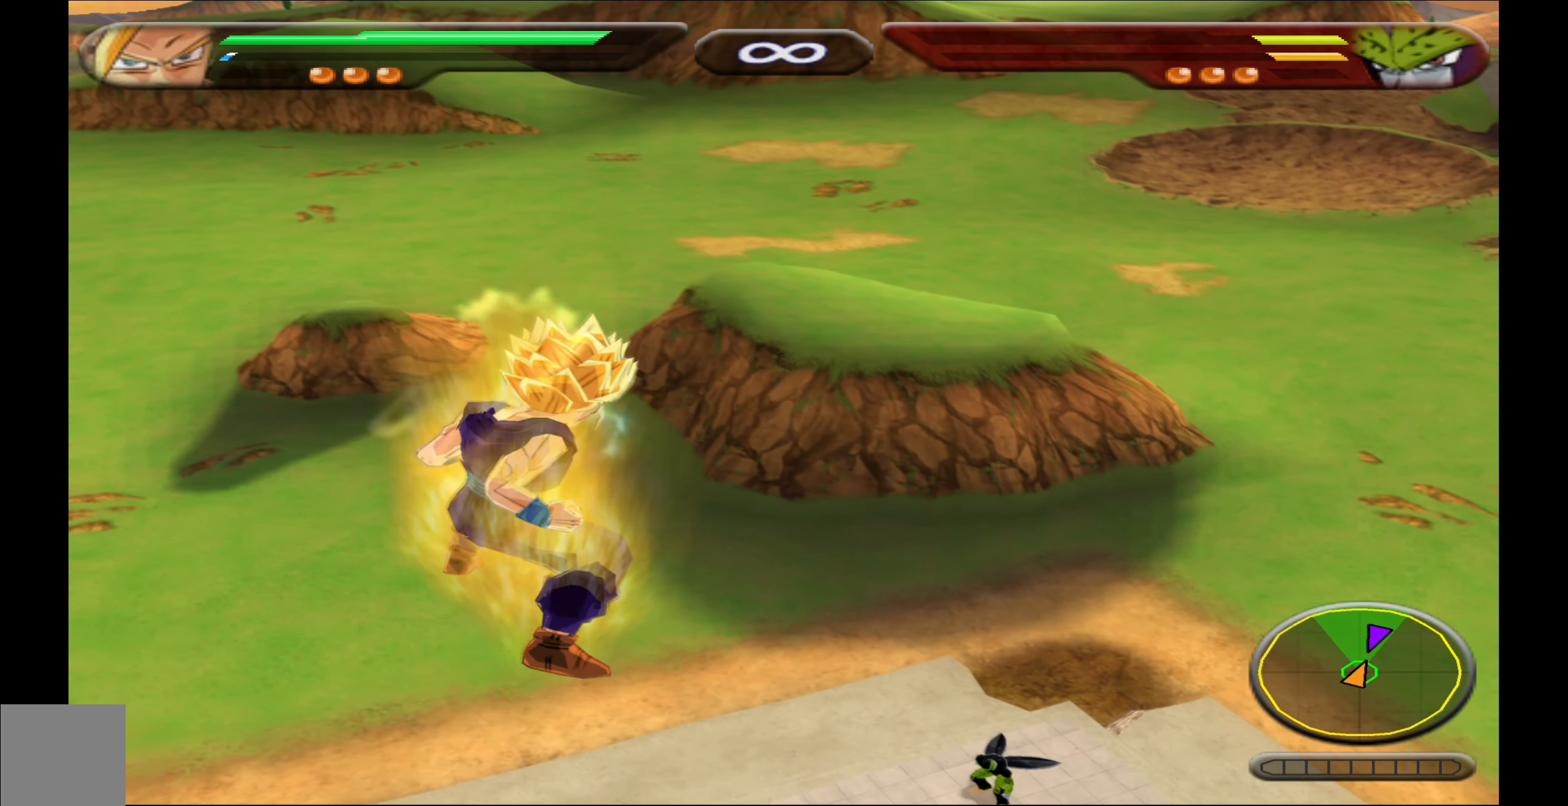
{"buttons": ["L2"], "events": []}
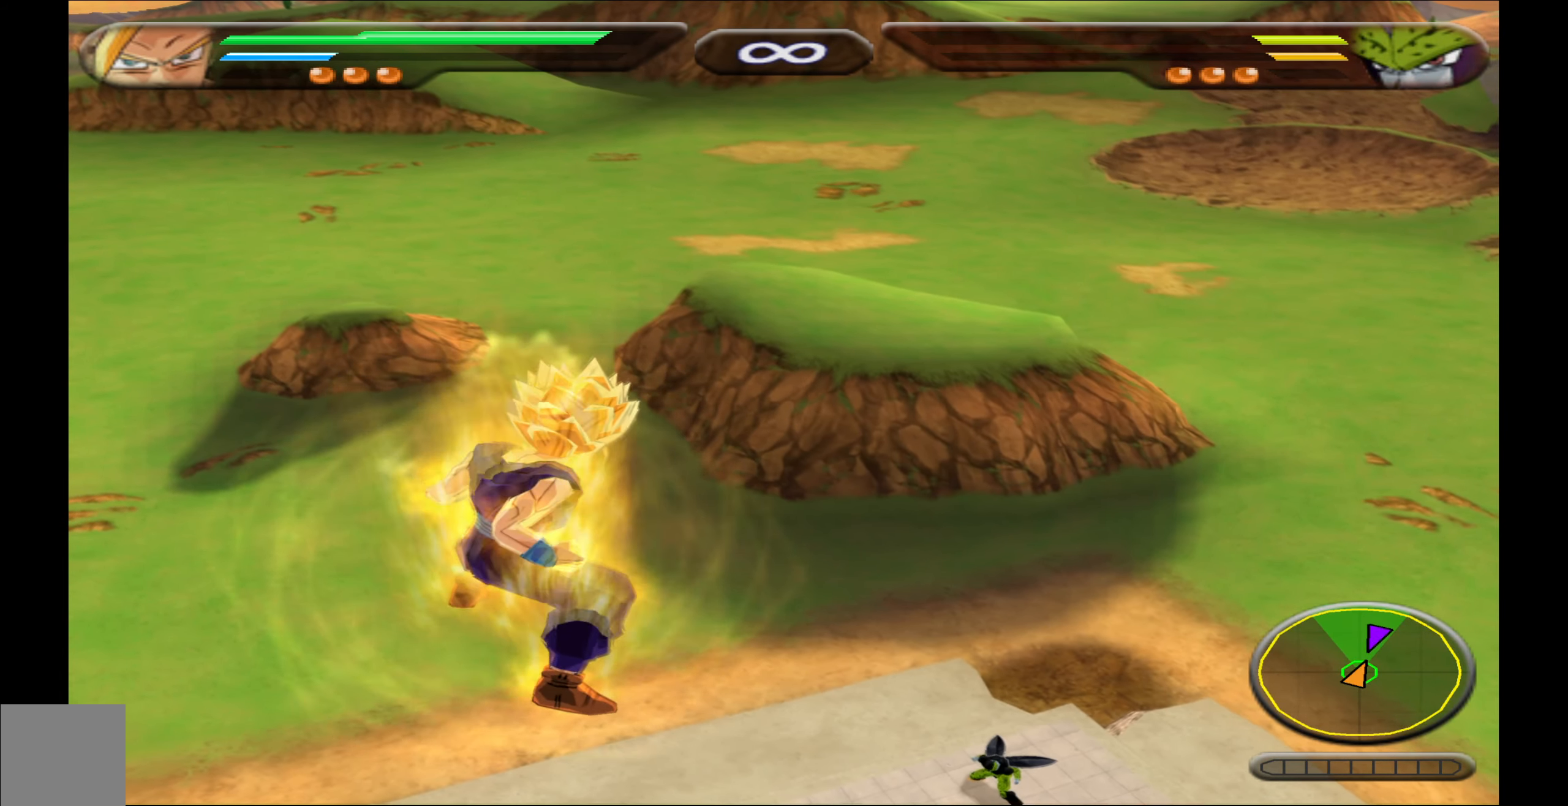
{"buttons": ["L2"], "events": []}
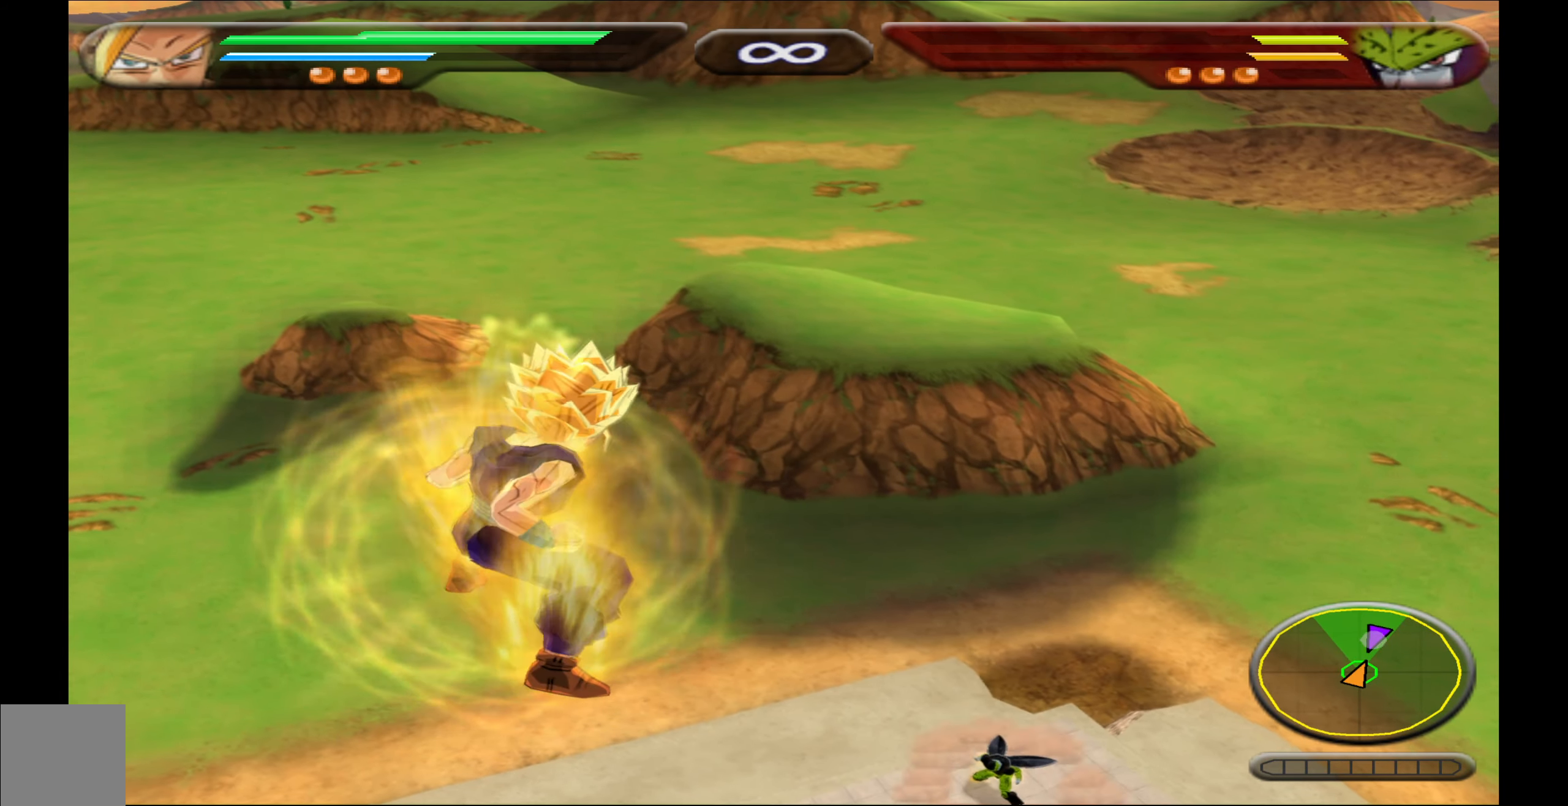
{"buttons": ["L2"], "events": []}
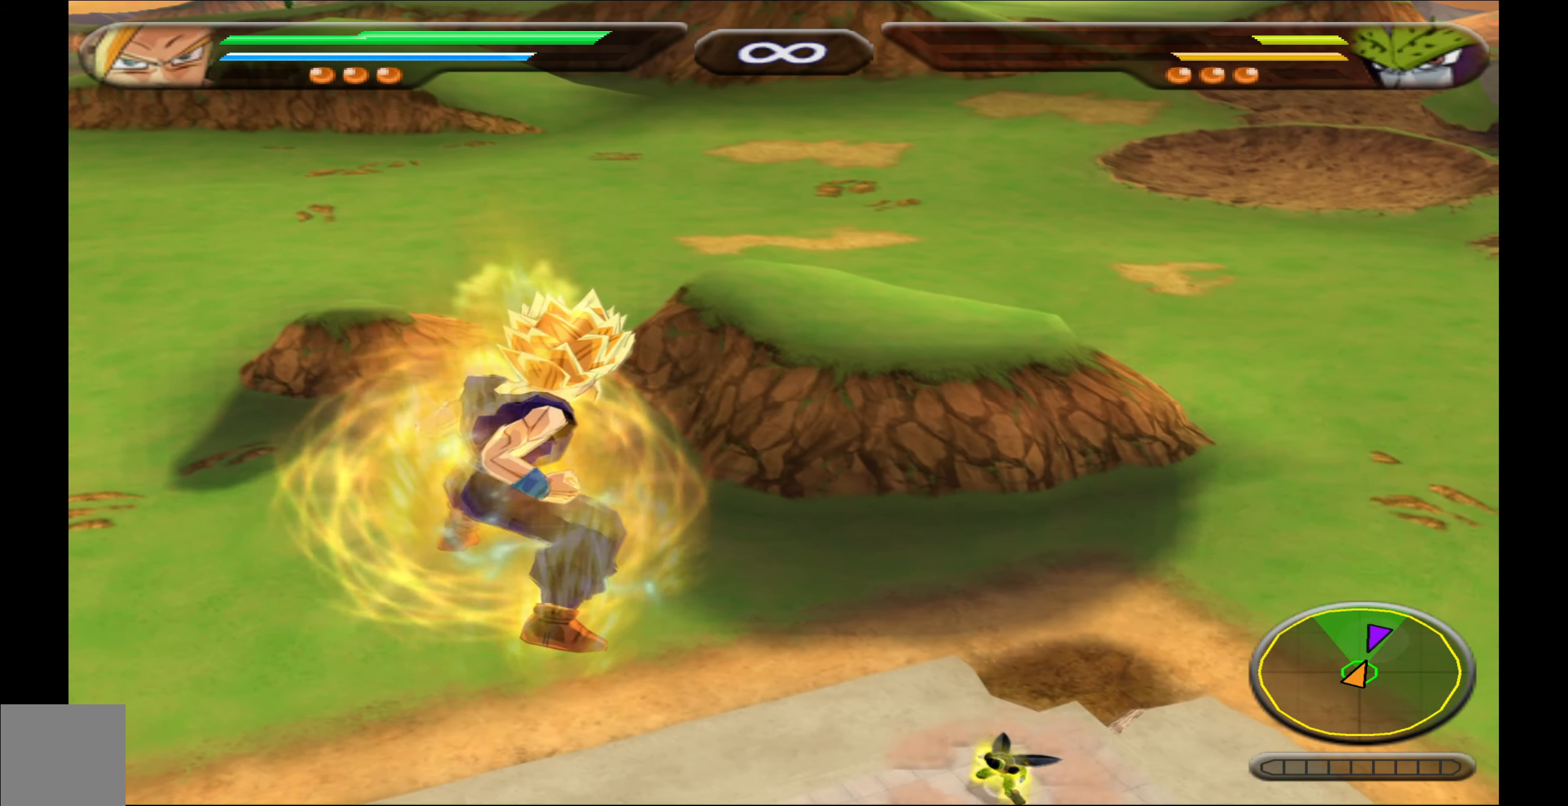
{"buttons": ["L2"], "events": []}
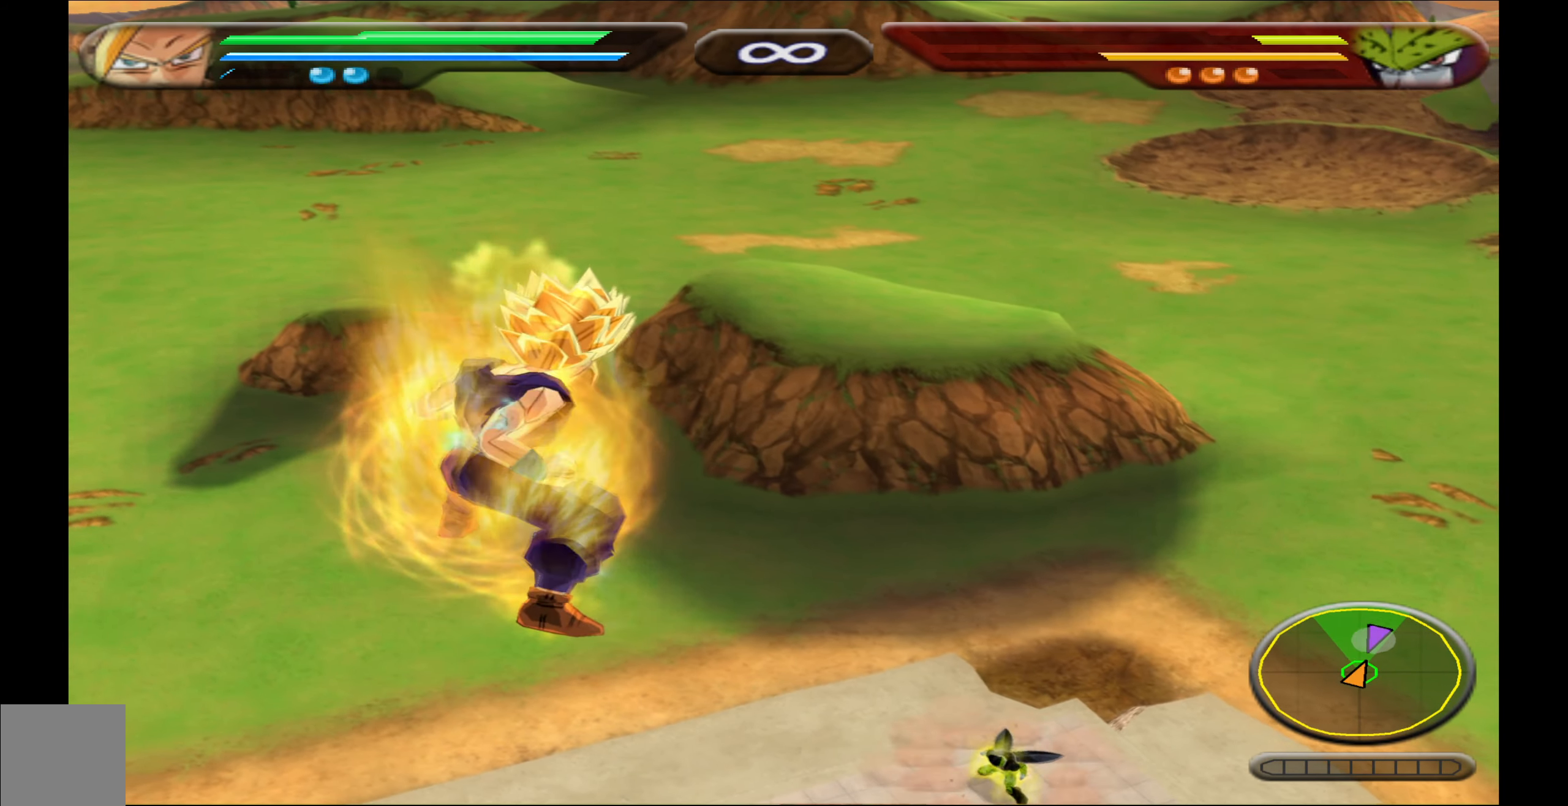
{"buttons": ["L2"], "events": []}
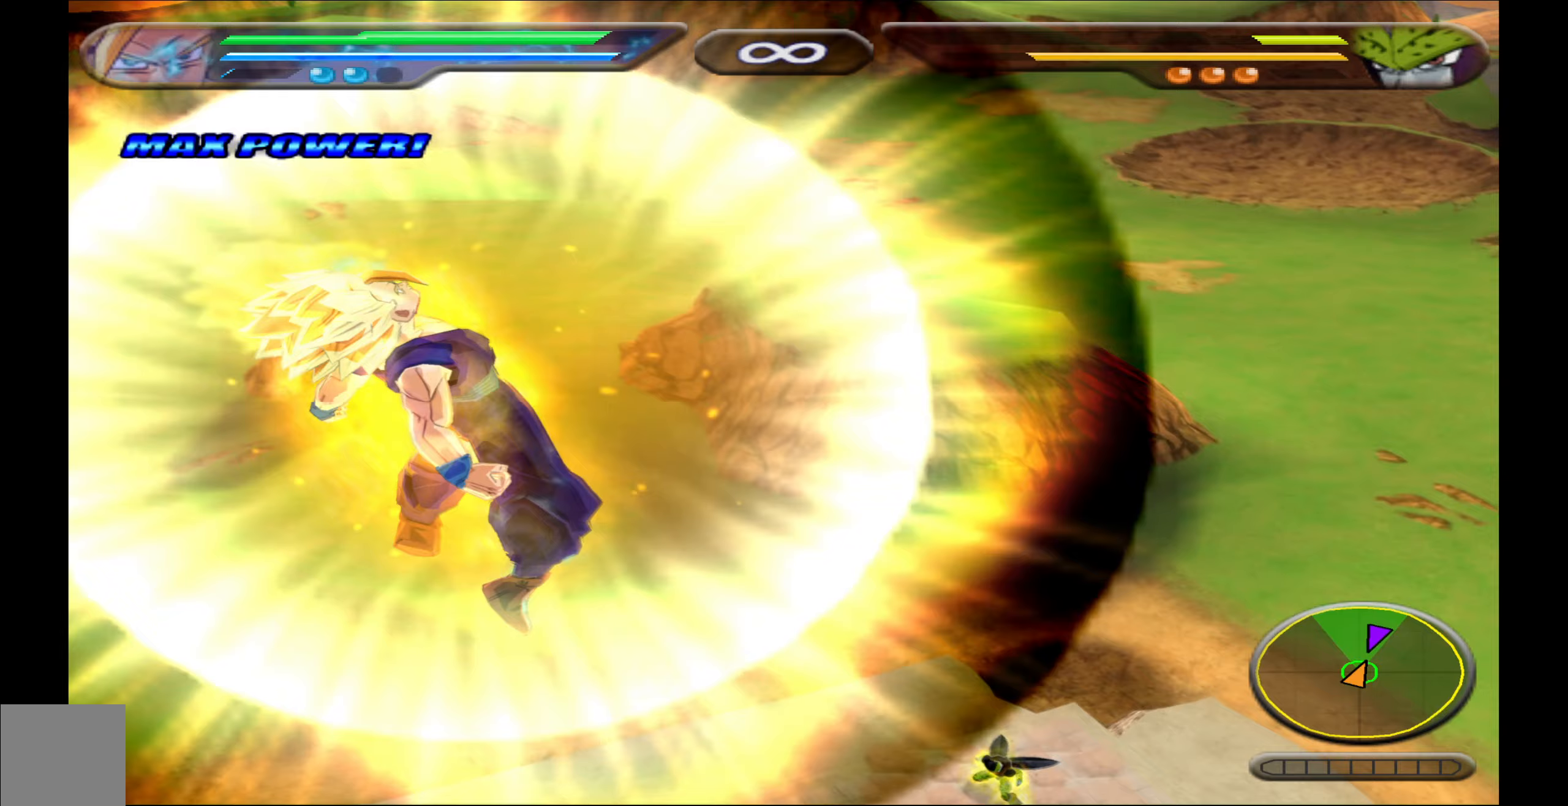
{"buttons": ["A", "DPAD_DOWN"], "events": [[17, "L2", "up"], [117, "DPAD_DOWN", "down"], [383, "A", "down"]]}
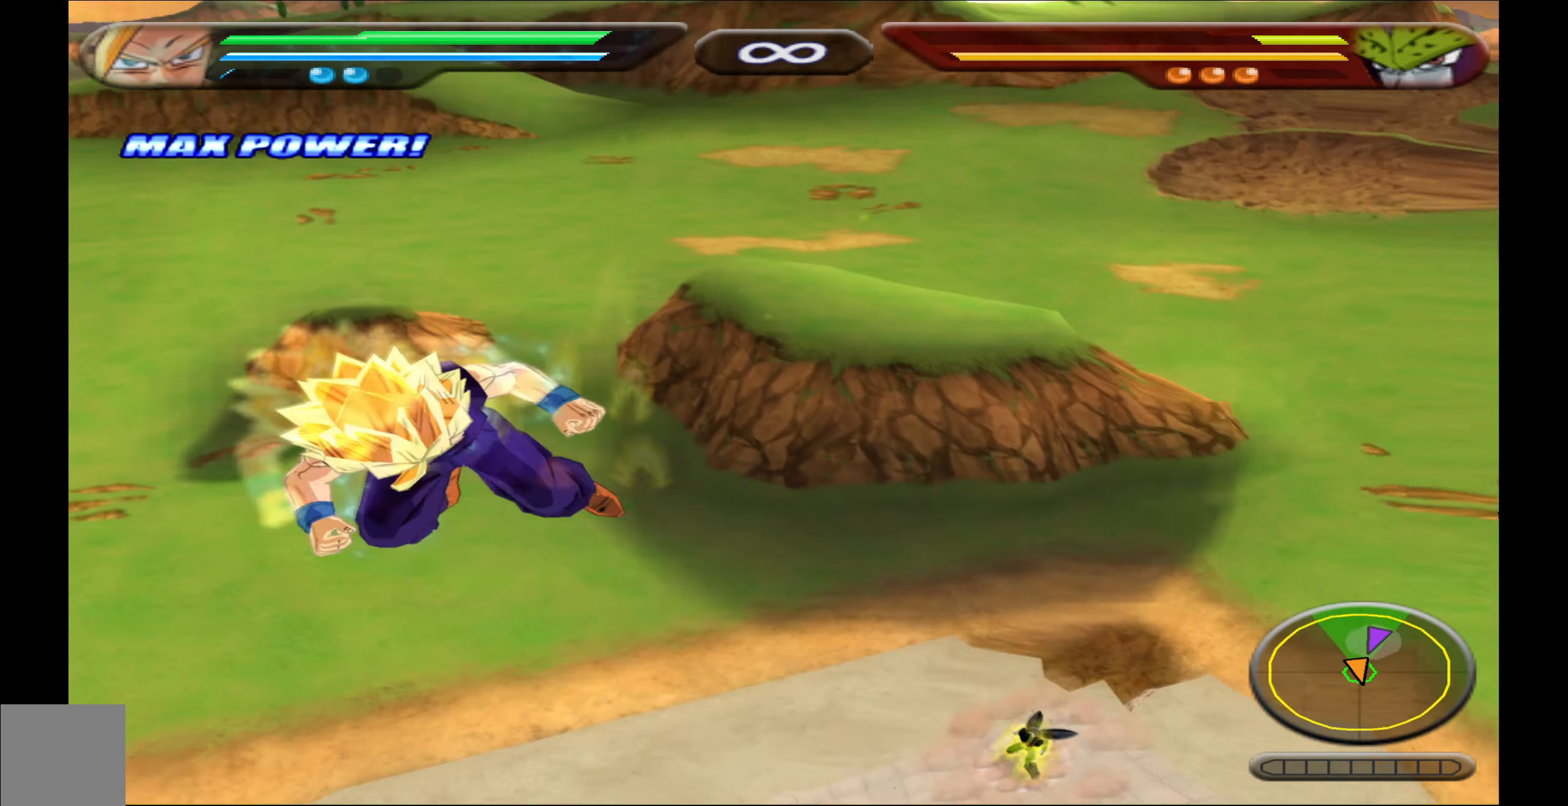
{"buttons": ["A", "DPAD_DOWN"], "events": []}
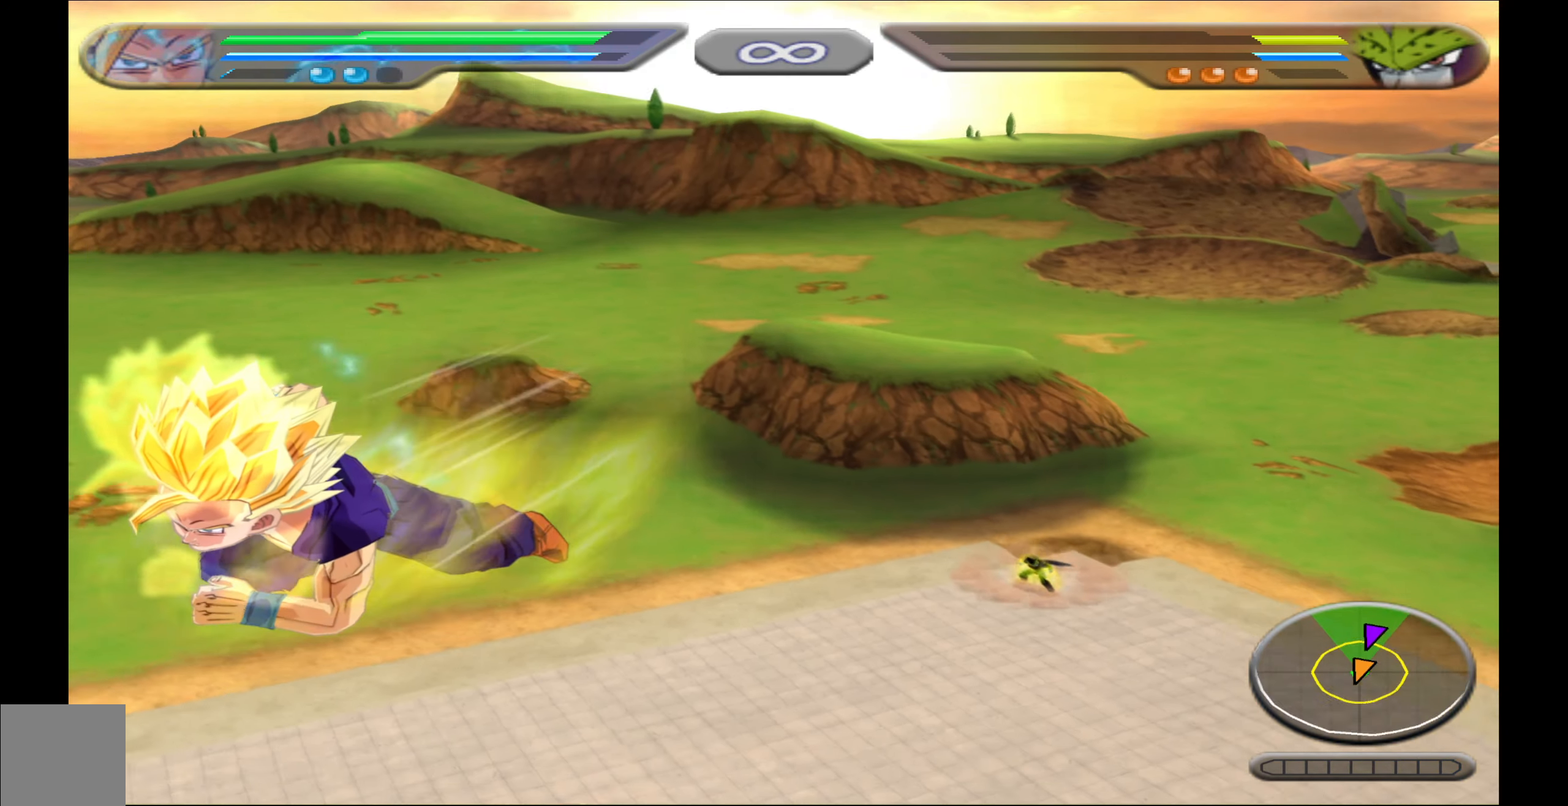
{"buttons": ["A", "DPAD_DOWN"], "events": []}
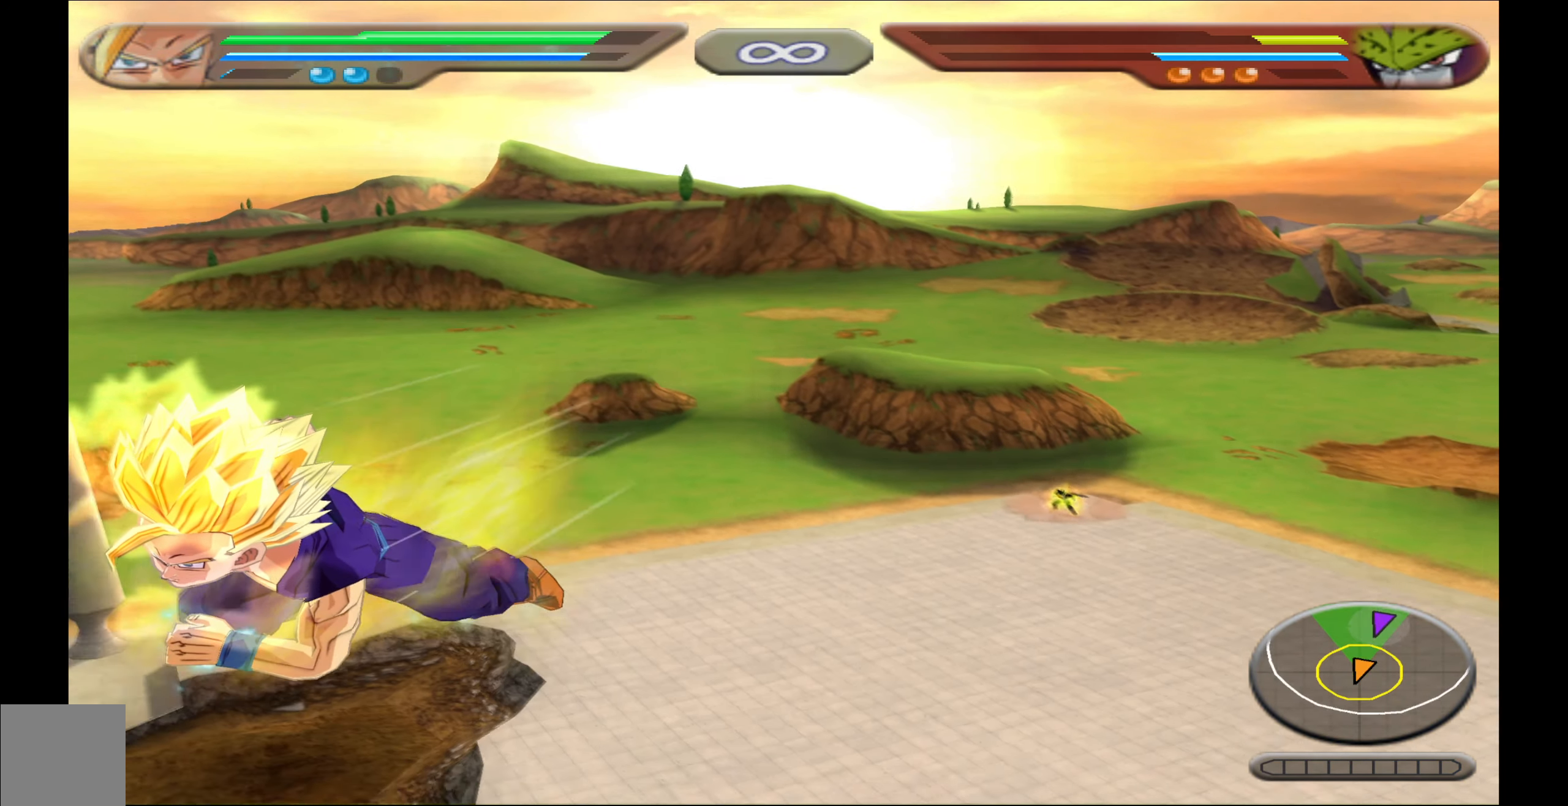
{"buttons": ["DPAD_UP"], "events": [[50, "A", "up"], [150, "DPAD_DOWN", "up"], [317, "DPAD_UP", "down"]]}
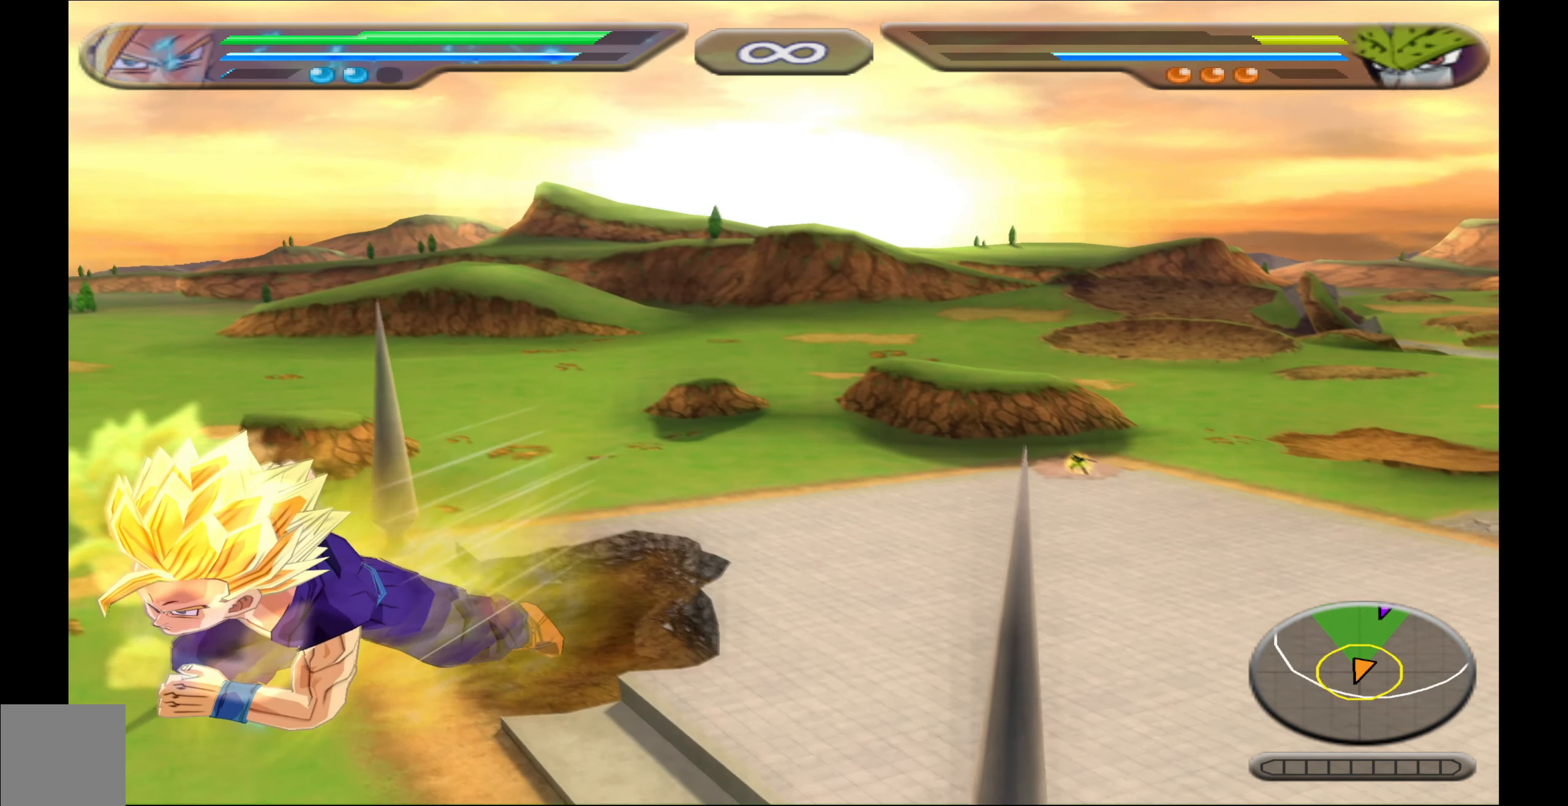
{"buttons": ["DPAD_UP"], "events": [[100, "DPAD_UP", "up"], [183, "DPAD_UP", "down"], [267, "B", "down"], [300, "DPAD_UP", "up"], [383, "B", "up"], [500, "DPAD_UP", "down"]]}
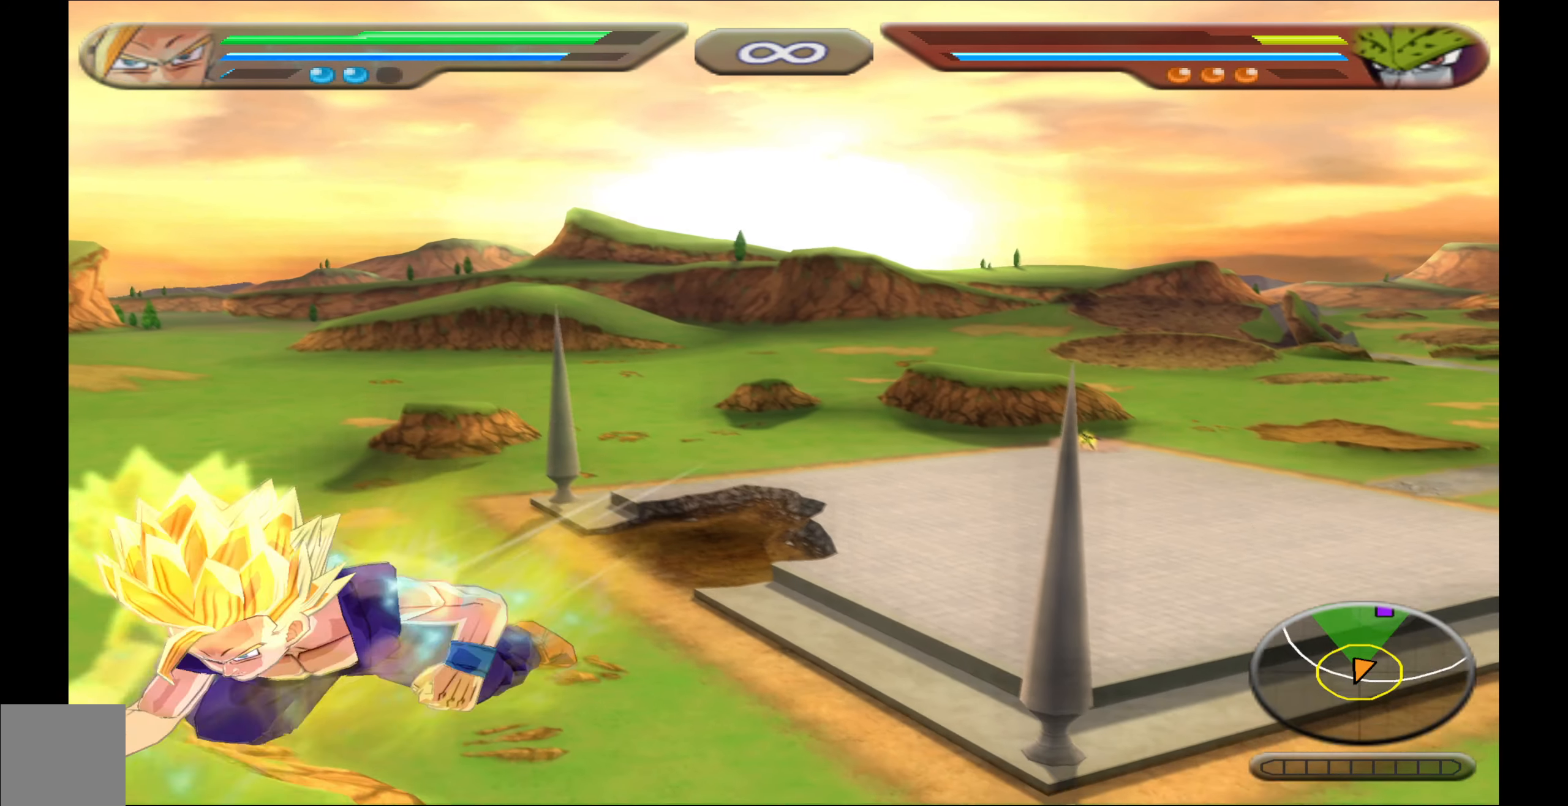
{"buttons": [], "events": [[100, "DPAD_UP", "up"], [283, "DPAD_UP", "down"], [417, "DPAD_UP", "up"]]}
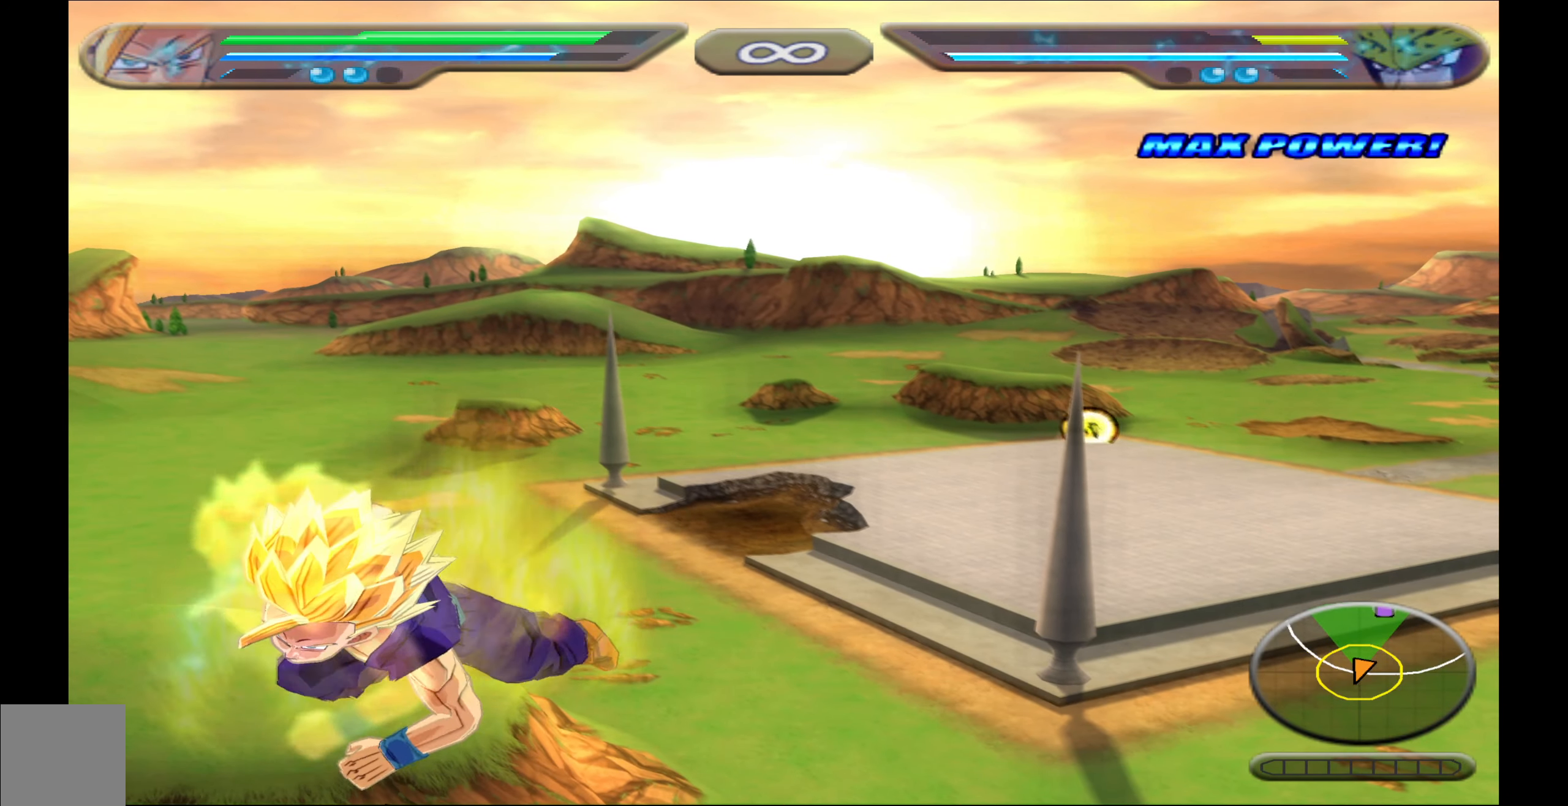
{"buttons": ["DPAD_UP", "DPAD_LEFT"], "events": [[150, "DPAD_LEFT", "down"], [483, "DPAD_UP", "down"]]}
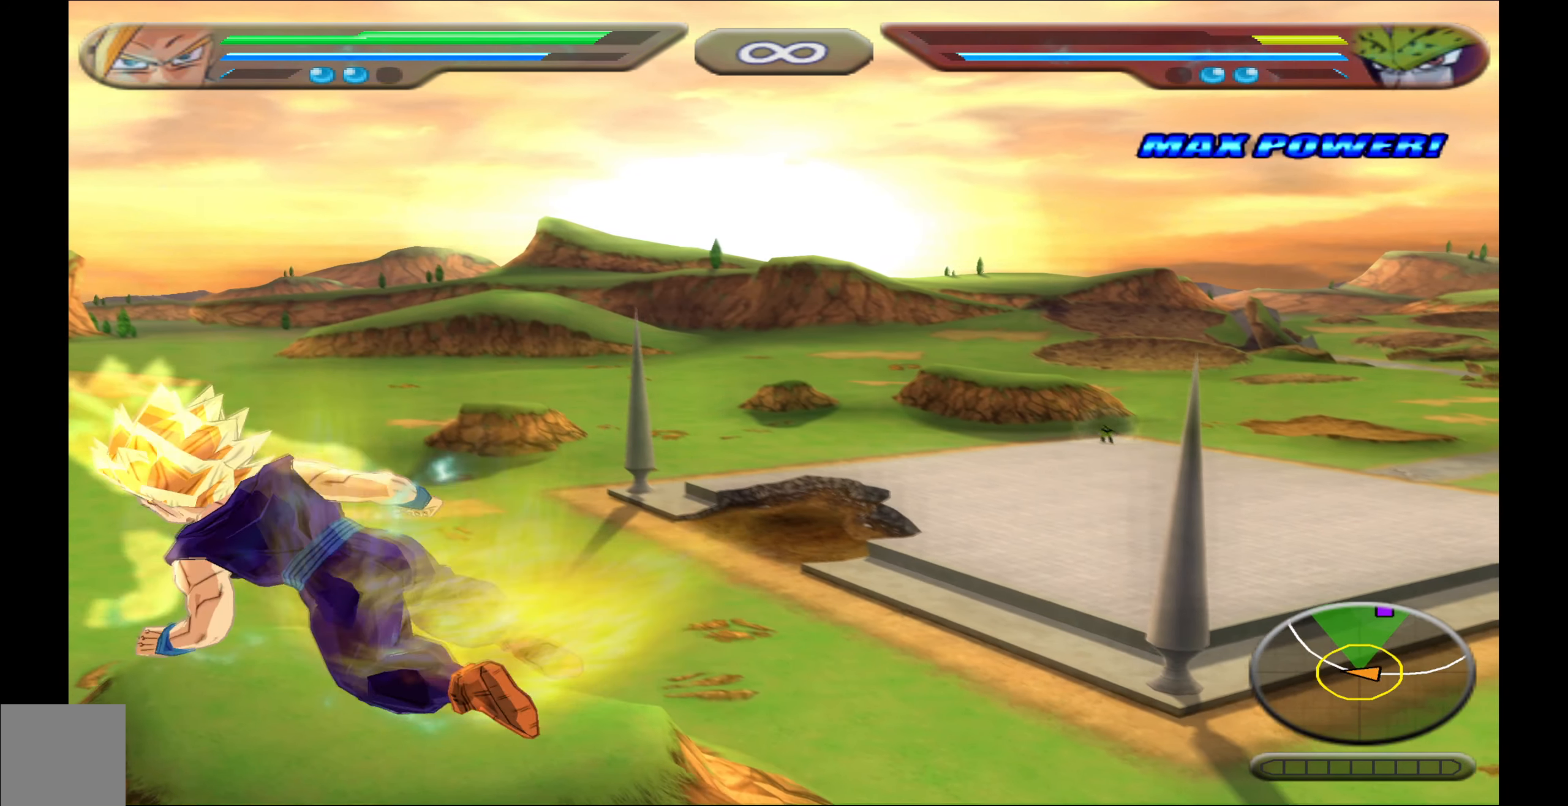
{"buttons": ["L2"], "events": [[33, "DPAD_LEFT", "up"], [200, "DPAD_UP", "up"], [267, "L2", "down"]]}
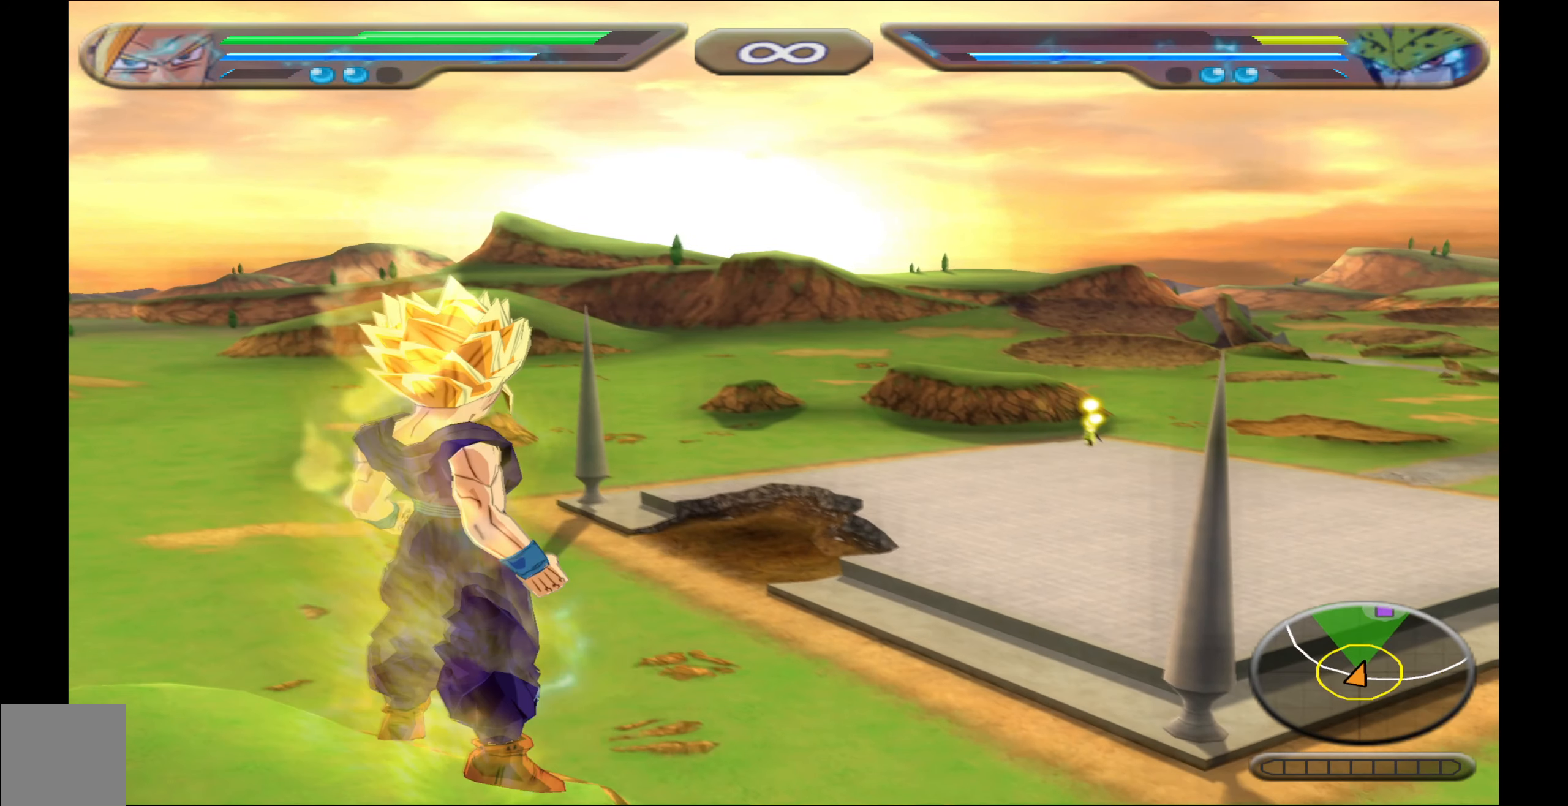
{"buttons": [], "events": [[133, "L2", "up"]]}
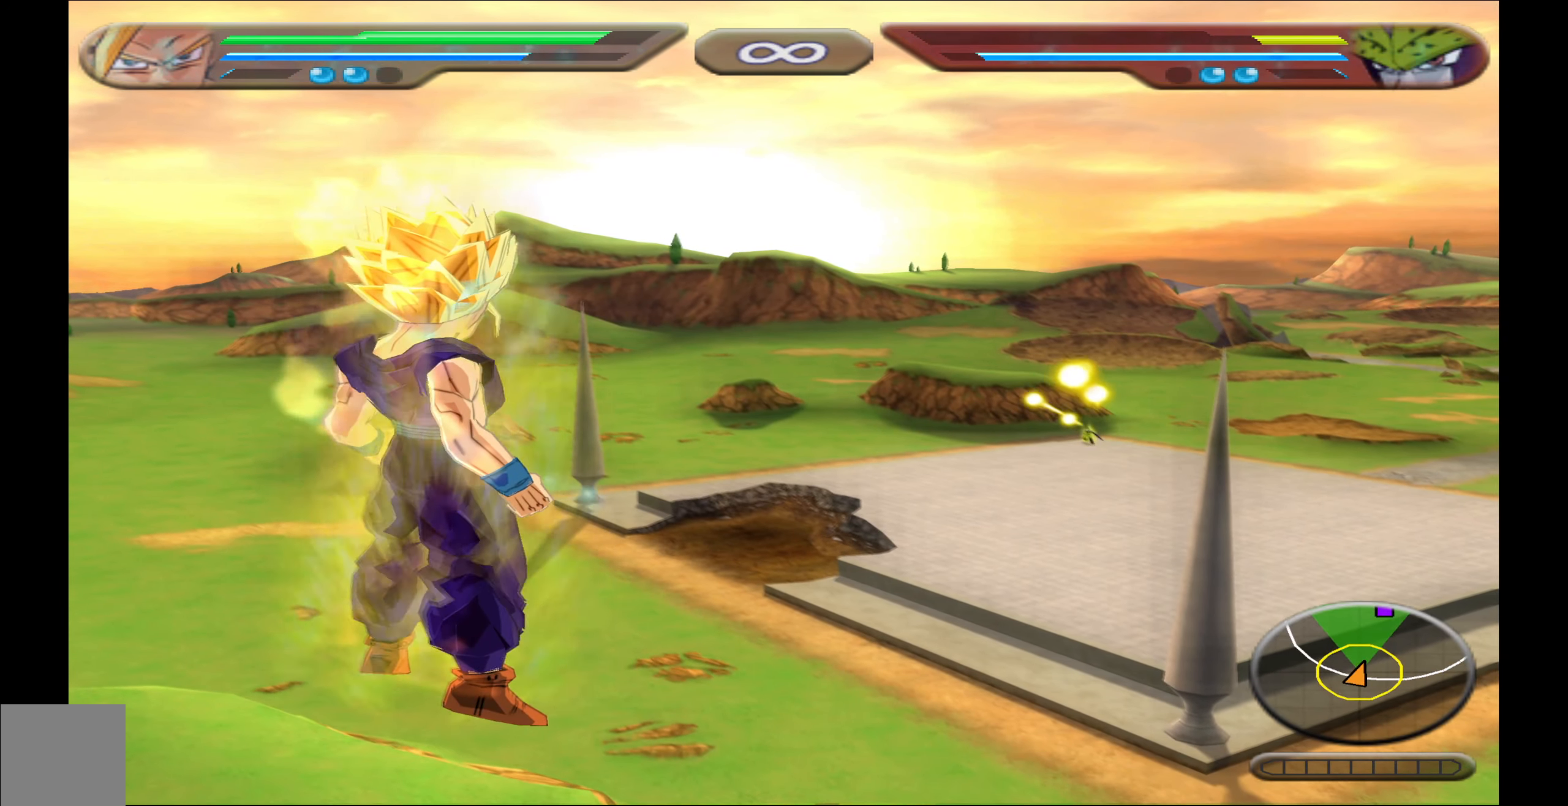
{"buttons": ["B"], "events": [[67, "B", "down"], [183, "B", "up"], [250, "B", "down"], [350, "B", "up"], [417, "B", "down"]]}
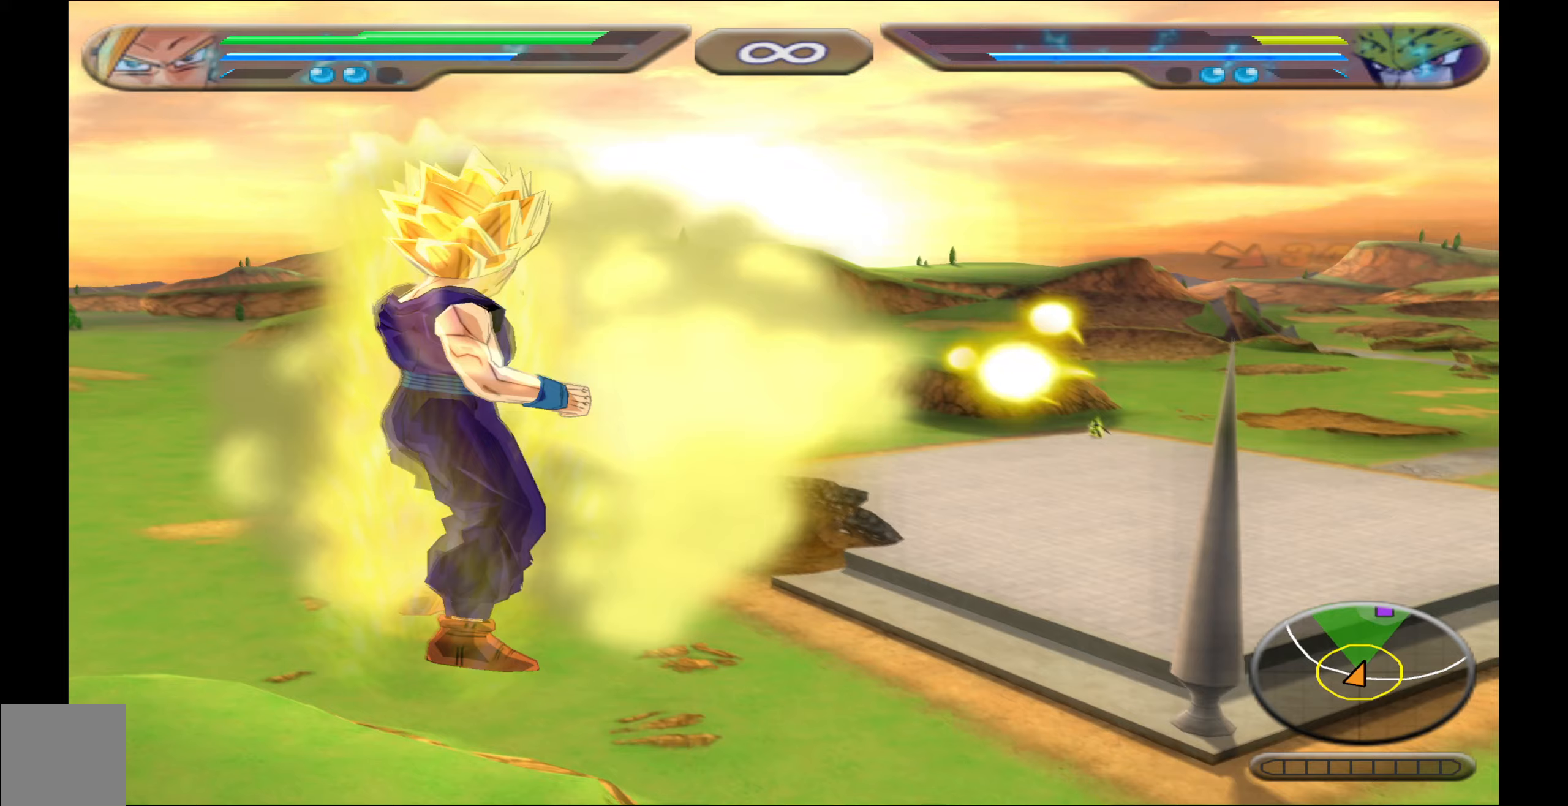
{"buttons": ["B"], "events": [[17, "B", "up"], [83, "B", "down"], [200, "B", "up"], [267, "B", "down"], [367, "B", "up"], [433, "B", "down"]]}